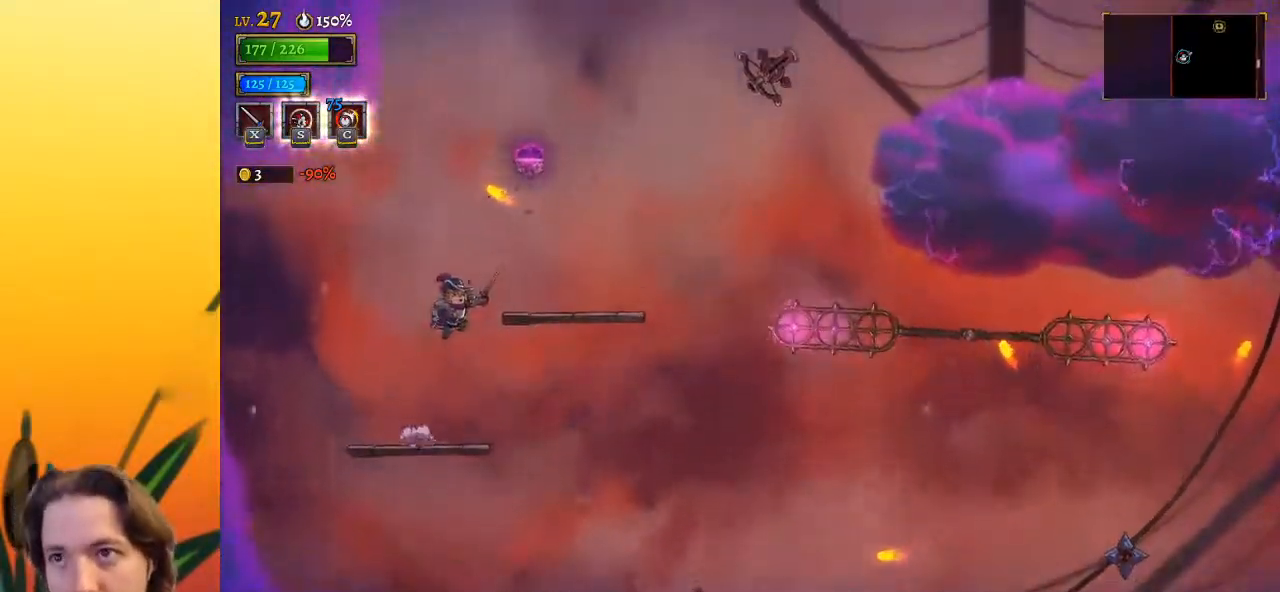
Gameplay with keyboard; each line is a JSON object with the keys held at the frame after it. "events" lists presses ("down") and releases ("up") of "a", "c", "d", "down", "left", "right", "s", "up", "x" and "z" between this image and that frame as [ms after this image, input, new state], when the widget could be followed in between. No other keys are recorded. Mouse input is not recorded.
{"keys": ["z"], "events": [[100, "z", "up"], [233, "right", "up"], [467, "z", "down"]]}
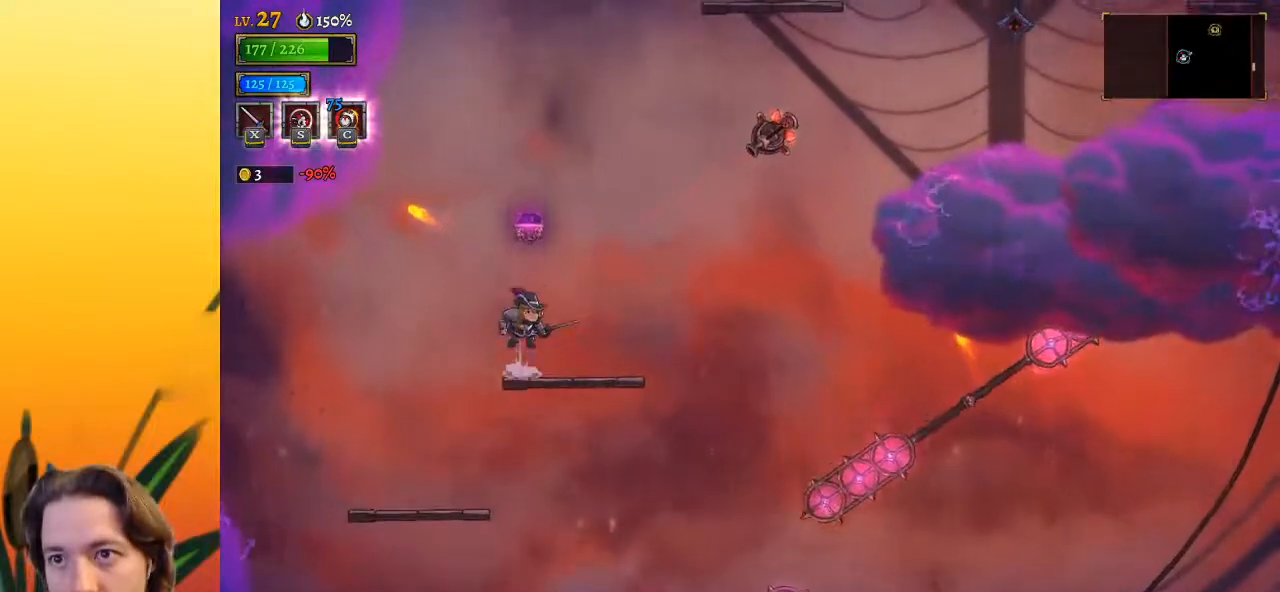
{"keys": ["right"], "events": [[17, "left", "down"], [117, "left", "up"], [200, "d", "down"], [200, "z", "up"], [300, "right", "down"], [350, "d", "up"]]}
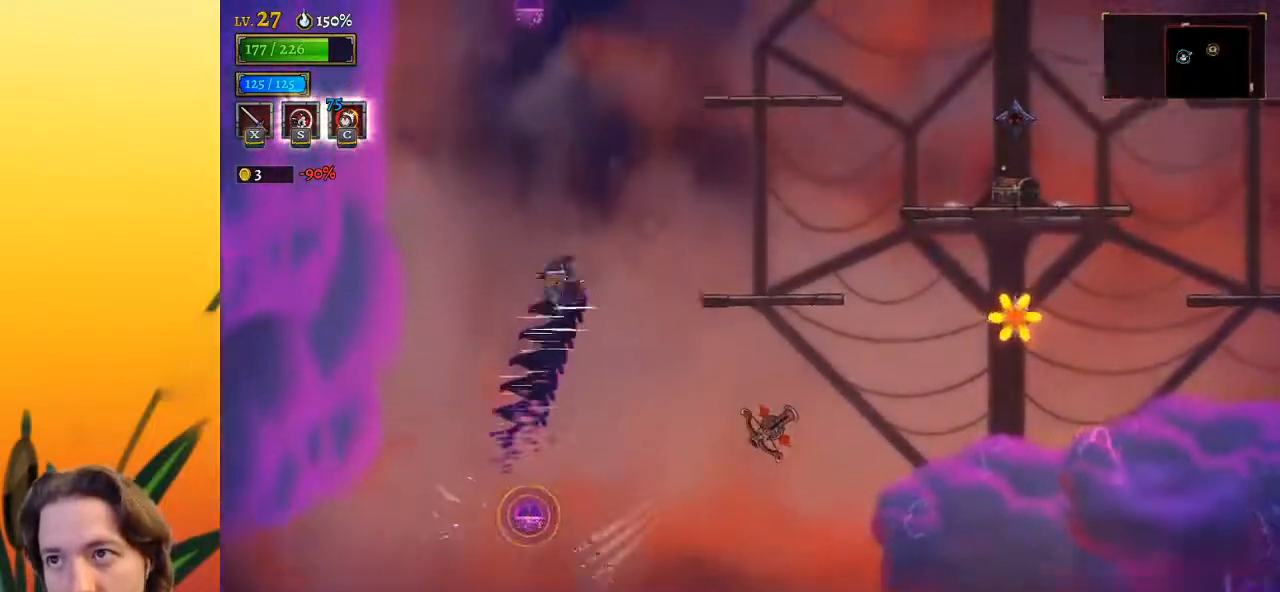
{"keys": [], "events": [[217, "d", "down"], [450, "d", "up"], [500, "right", "up"]]}
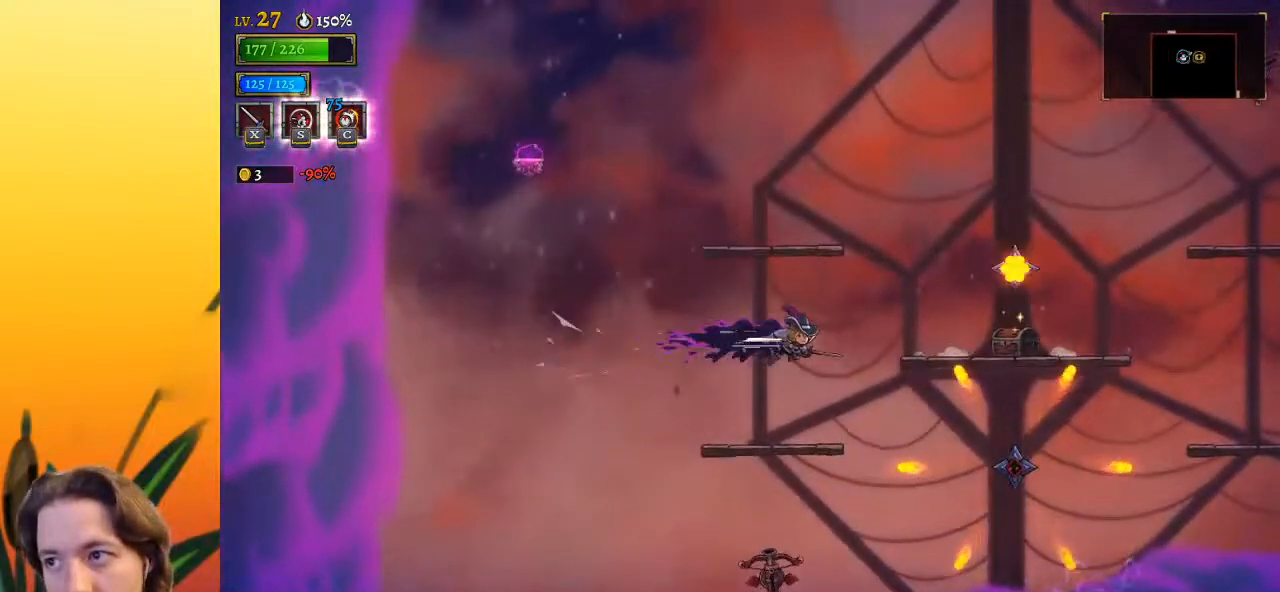
{"keys": ["z"], "events": [[100, "left", "down"], [233, "left", "up"], [467, "z", "down"]]}
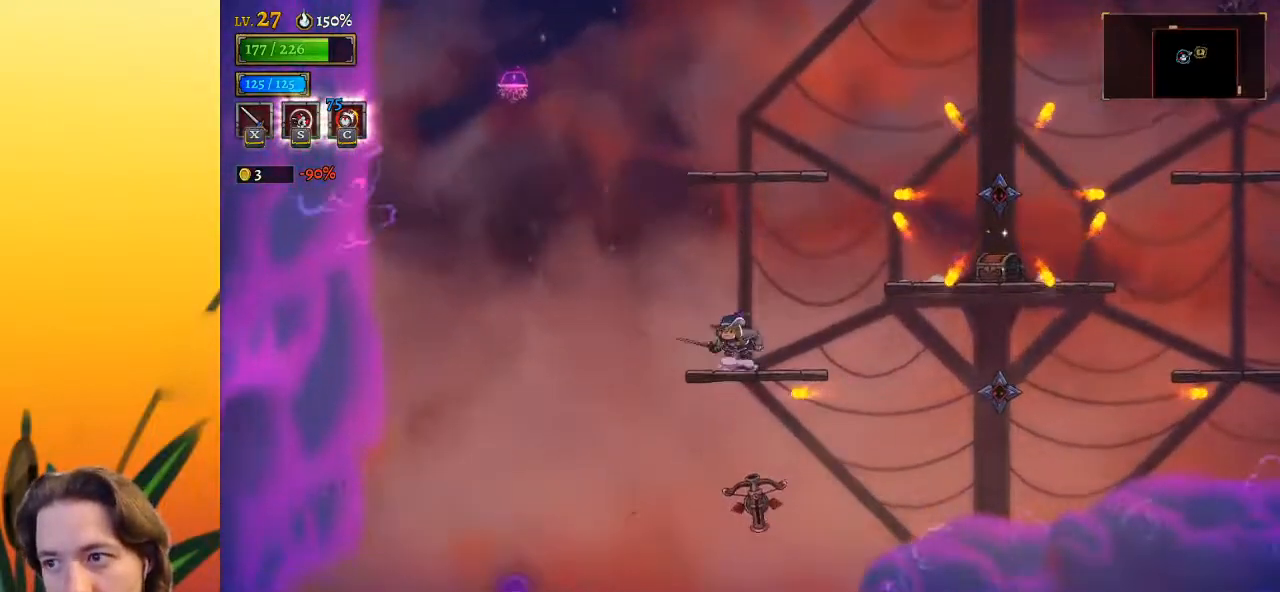
{"keys": ["z"], "events": [[300, "z", "up"], [350, "z", "down"]]}
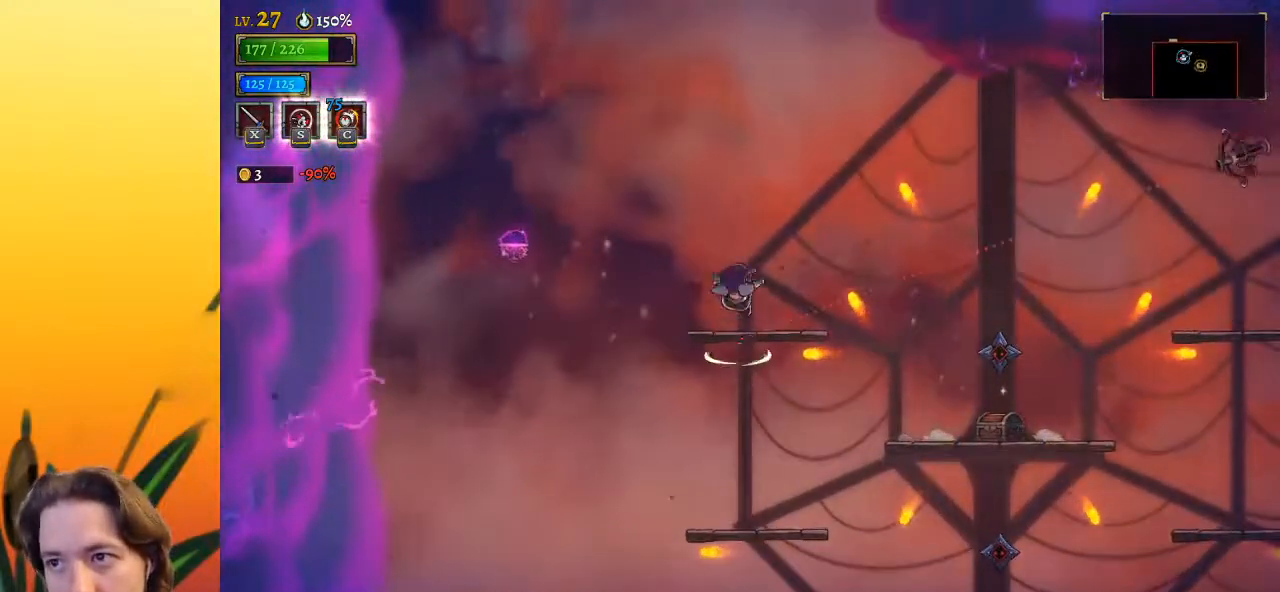
{"keys": ["left", "z"], "events": [[83, "z", "up"], [317, "left", "down"], [417, "z", "down"]]}
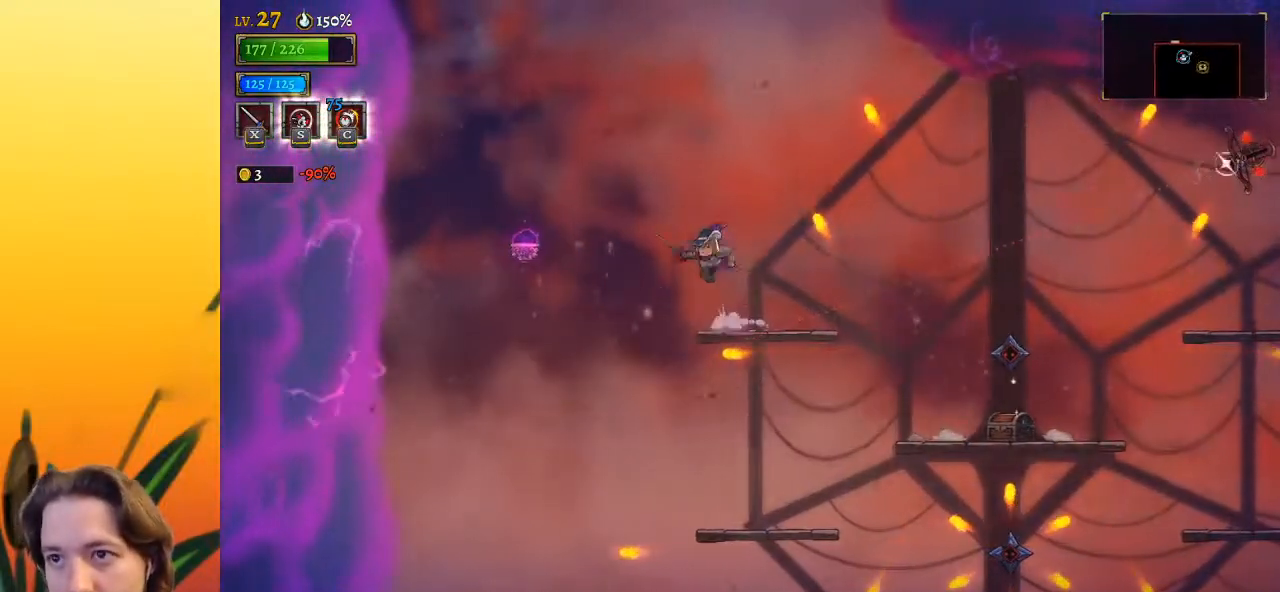
{"keys": ["left"], "events": [[133, "z", "up"]]}
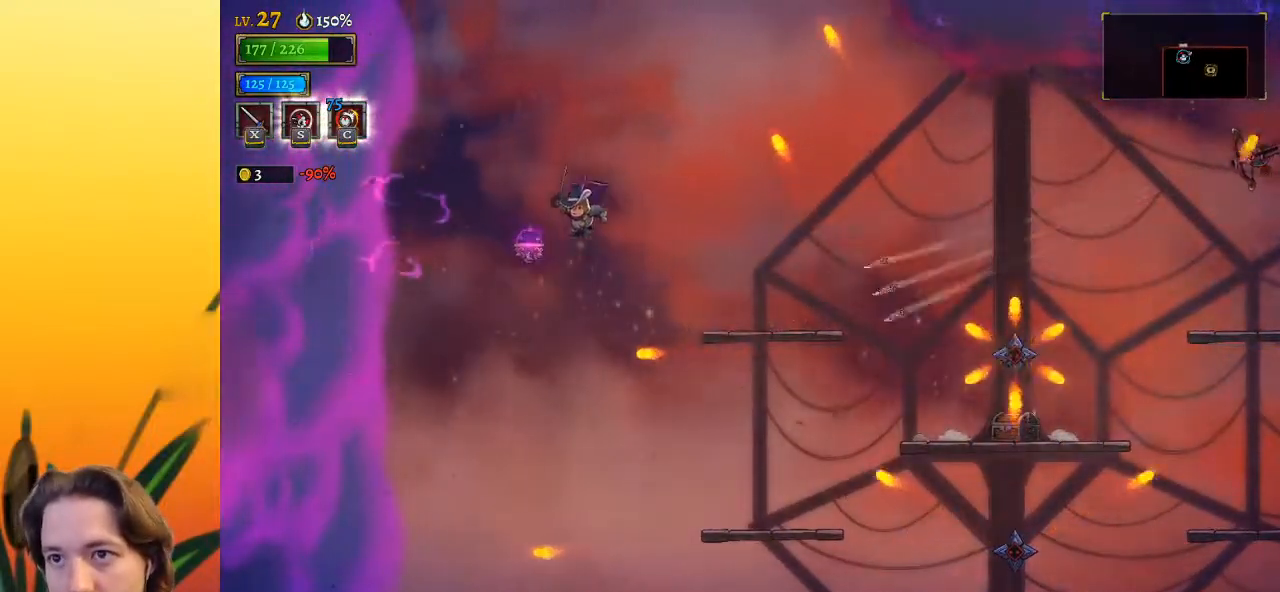
{"keys": ["right"], "events": [[17, "a", "down"], [150, "a", "up"], [150, "left", "up"], [433, "right", "down"]]}
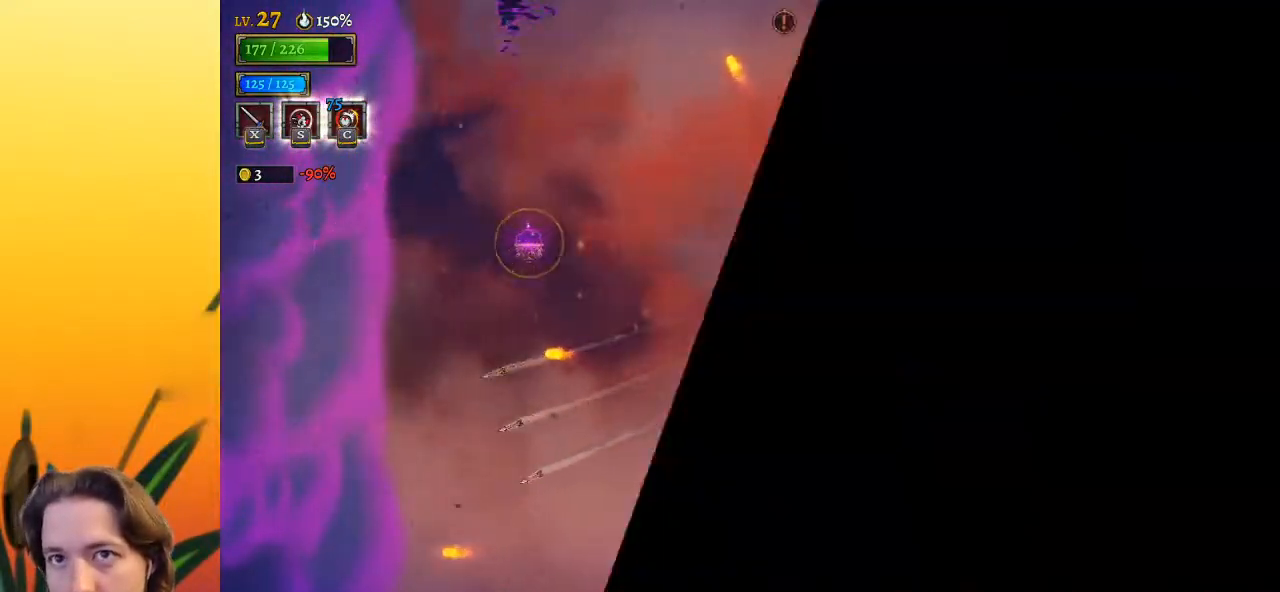
{"keys": [], "events": [[33, "right", "up"]]}
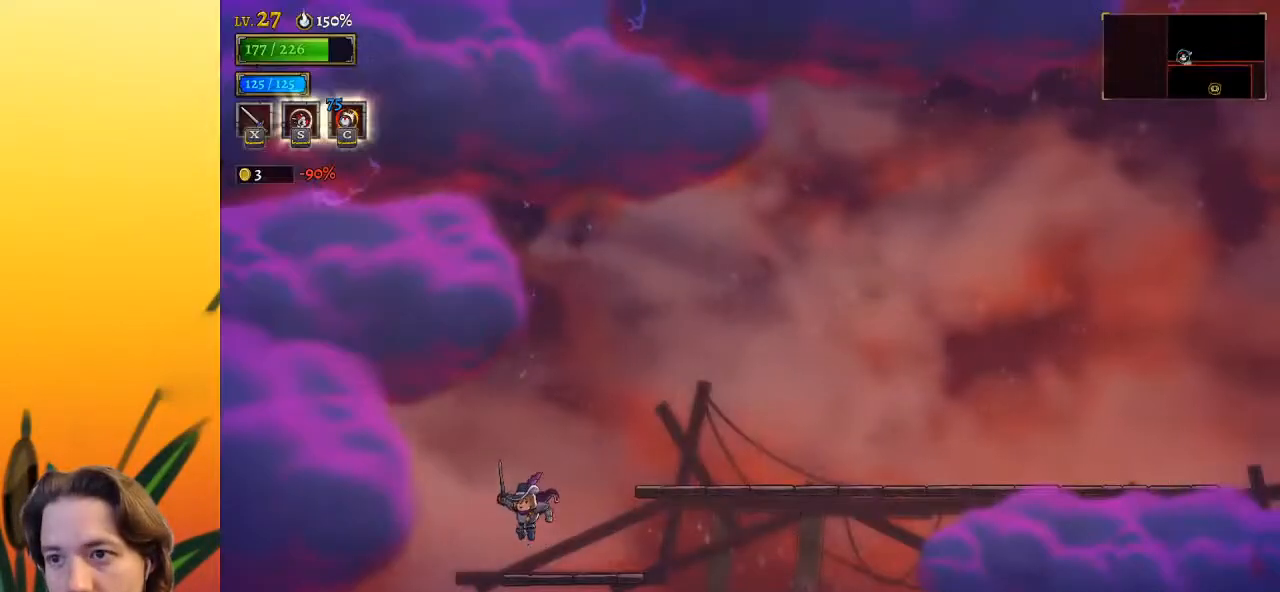
{"keys": ["right", "z"], "events": [[233, "right", "down"], [383, "z", "down"]]}
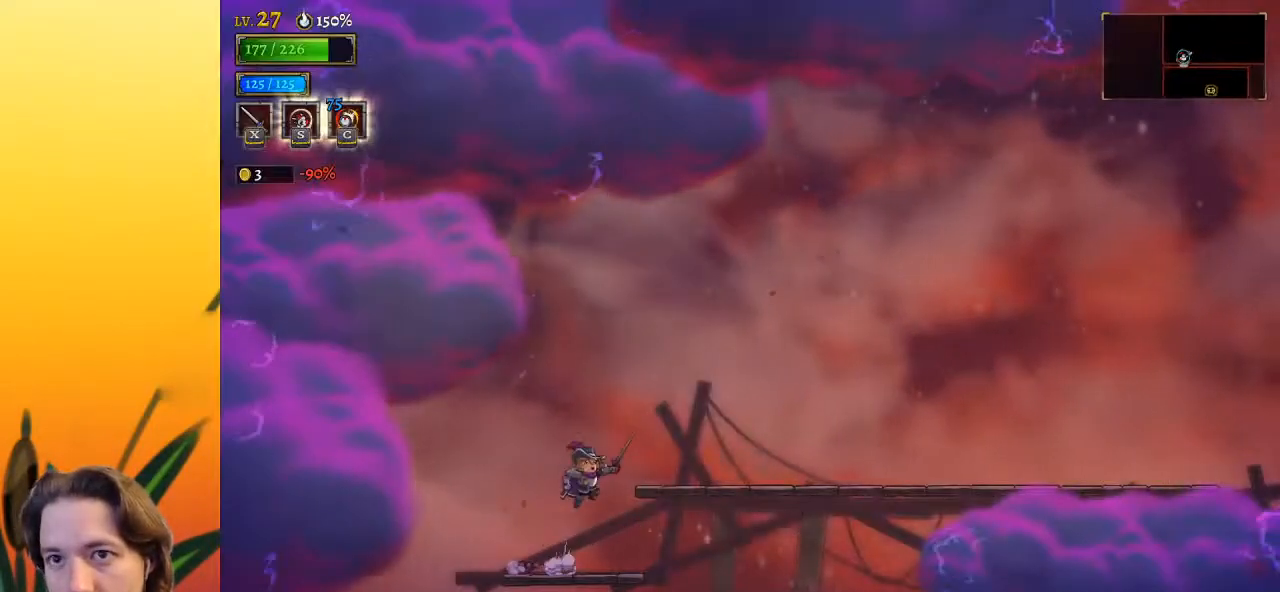
{"keys": ["d", "right"], "events": [[117, "d", "down"], [217, "z", "up"]]}
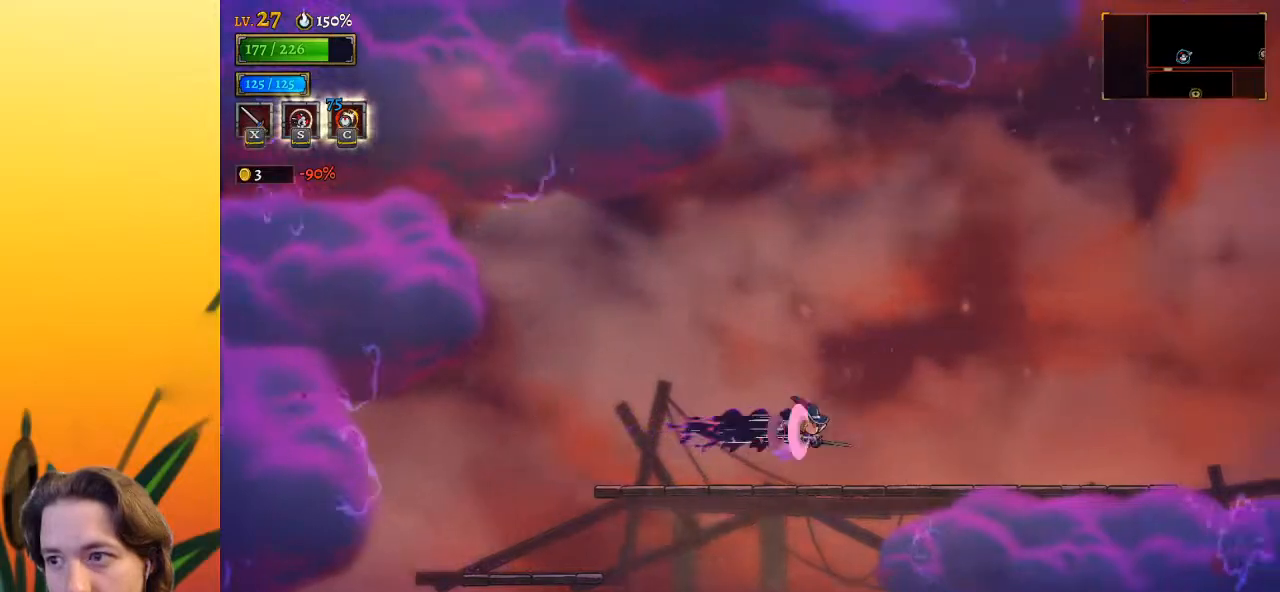
{"keys": ["d", "right"], "events": [[183, "d", "up"], [467, "d", "down"]]}
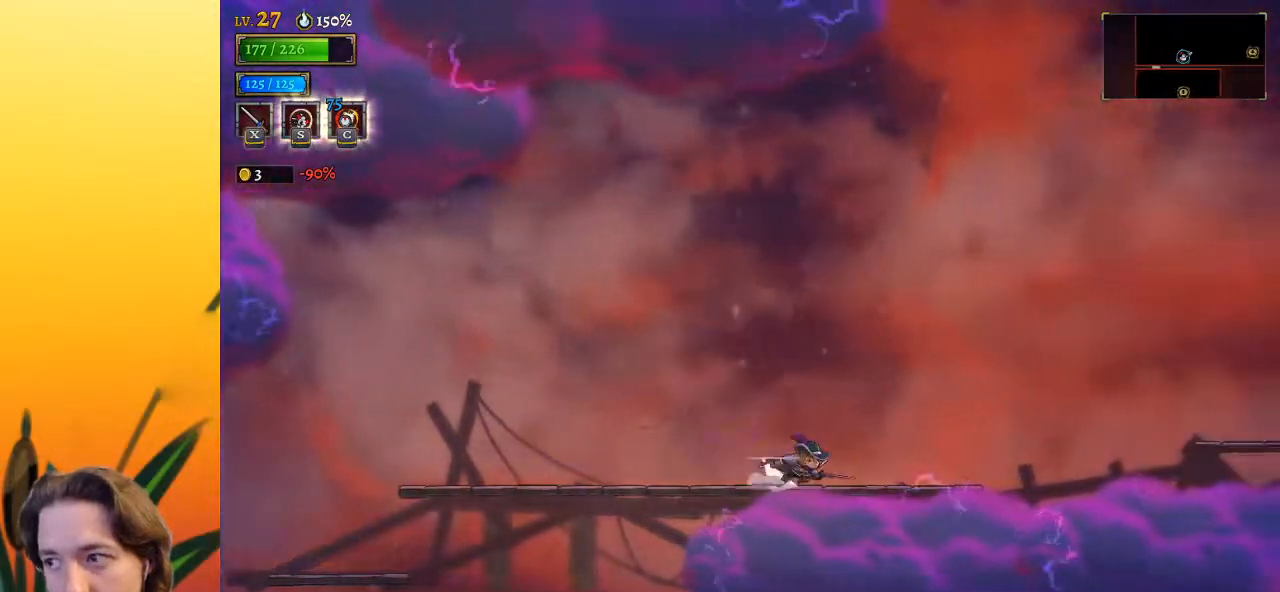
{"keys": ["right", "z"], "events": [[250, "d", "up"], [350, "z", "down"]]}
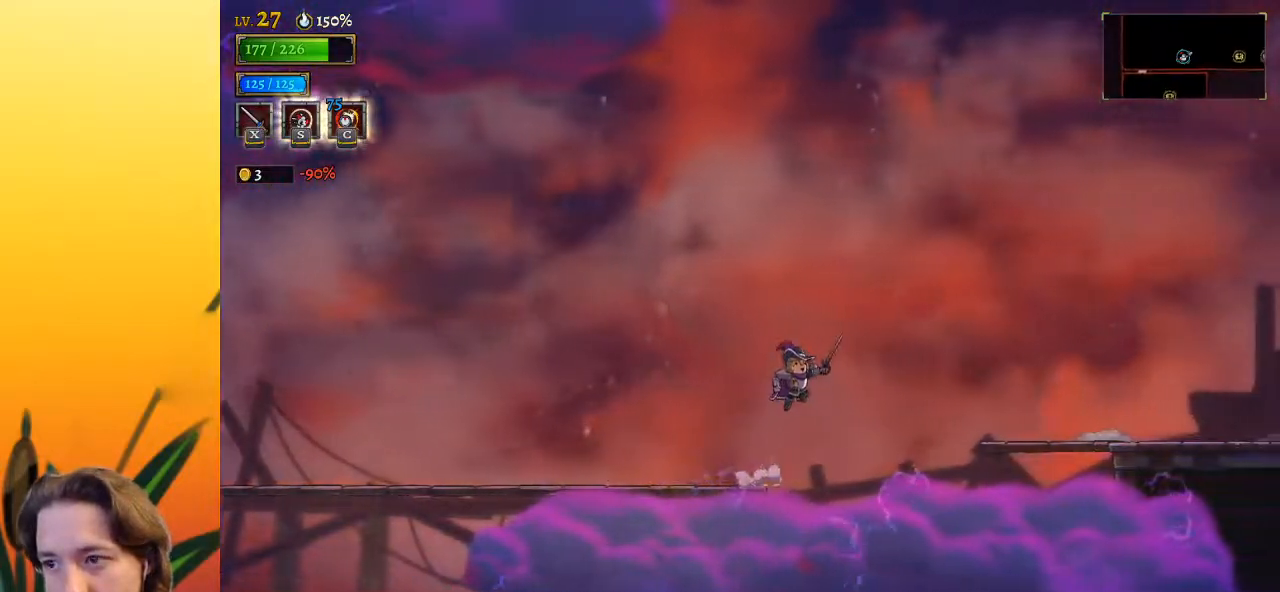
{"keys": ["d", "right"], "events": [[167, "d", "down"], [217, "z", "up"]]}
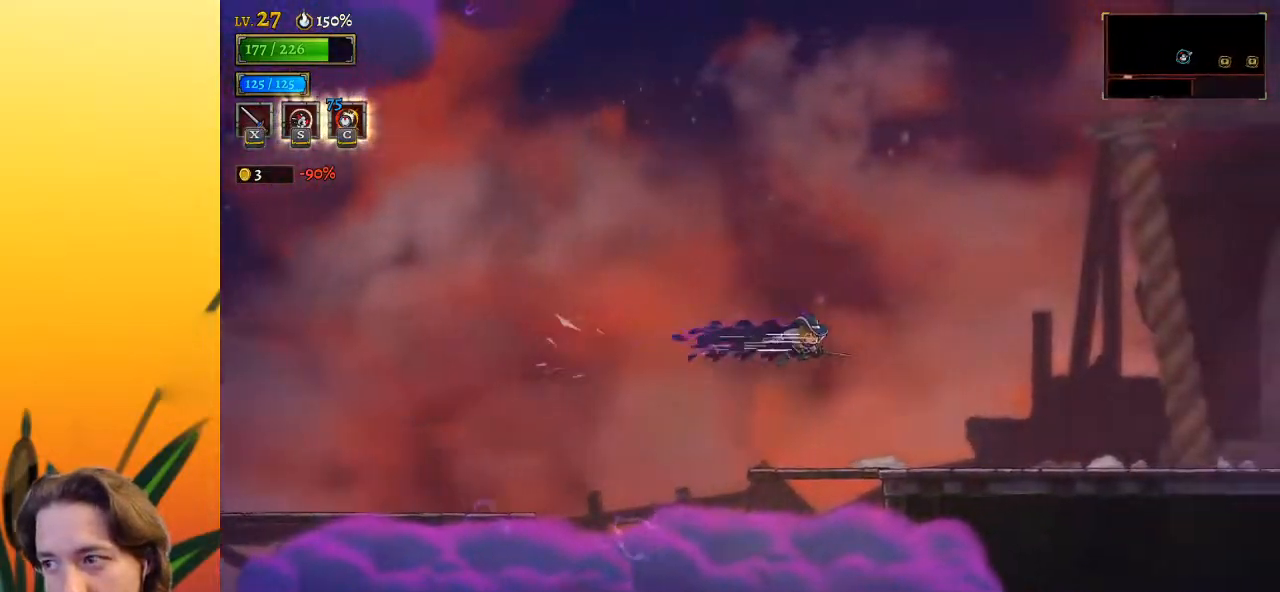
{"keys": ["right"], "events": [[417, "d", "up"]]}
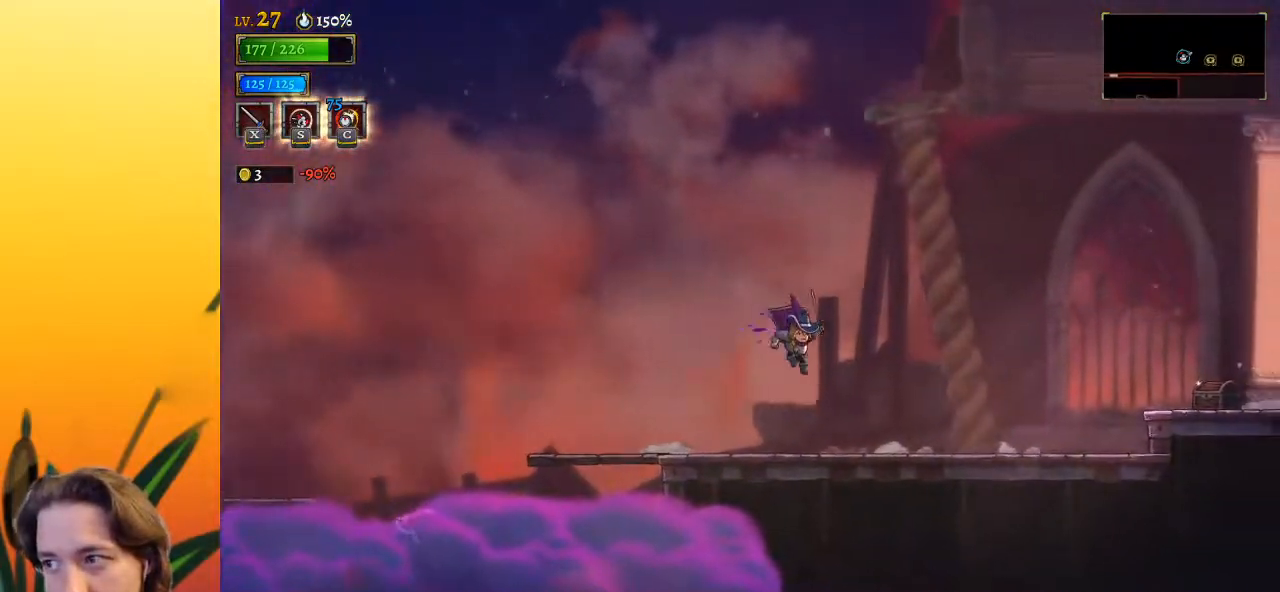
{"keys": ["d", "right", "z"], "events": [[350, "z", "down"], [483, "d", "down"]]}
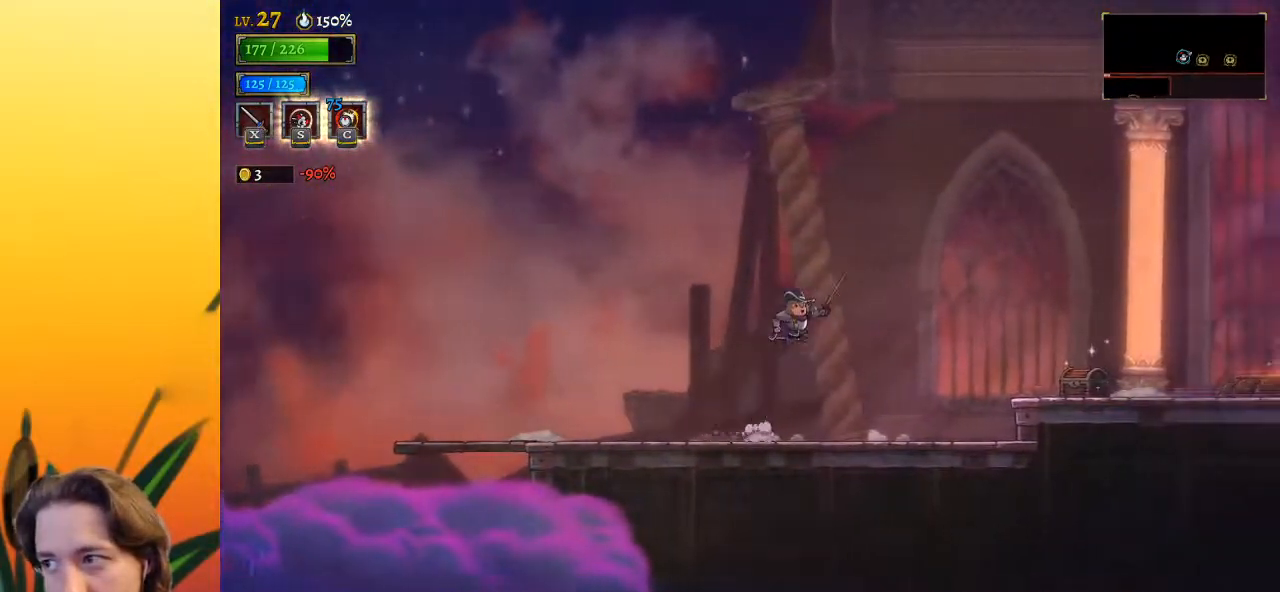
{"keys": ["d", "right"], "events": [[83, "z", "up"]]}
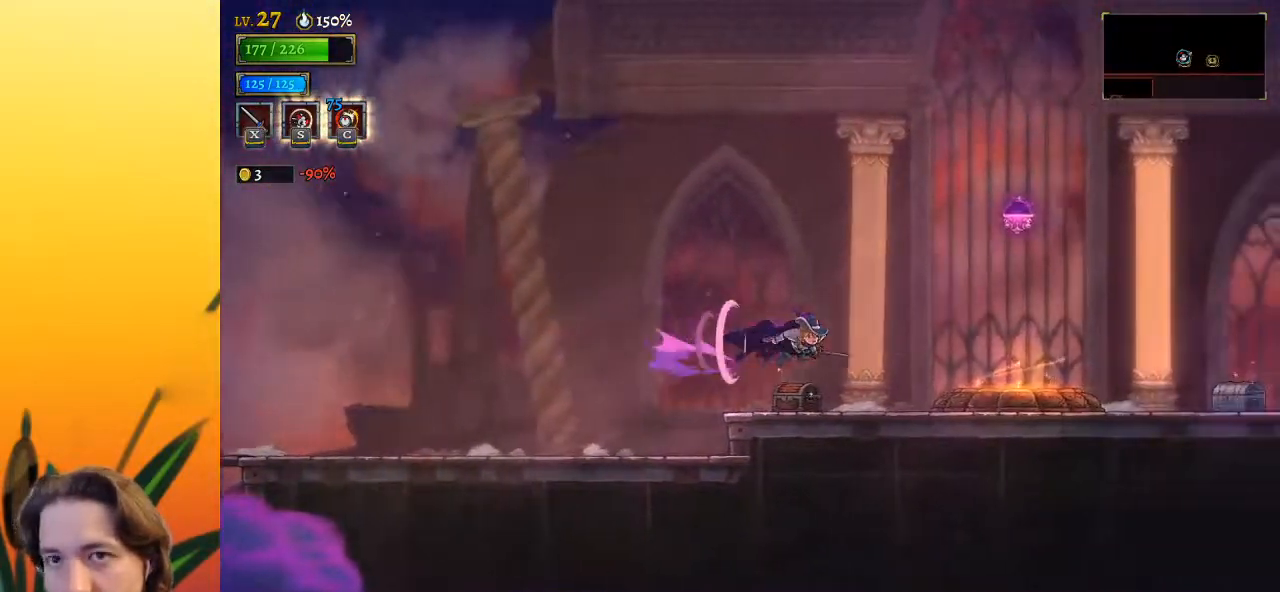
{"keys": ["right"], "events": [[283, "d", "up"]]}
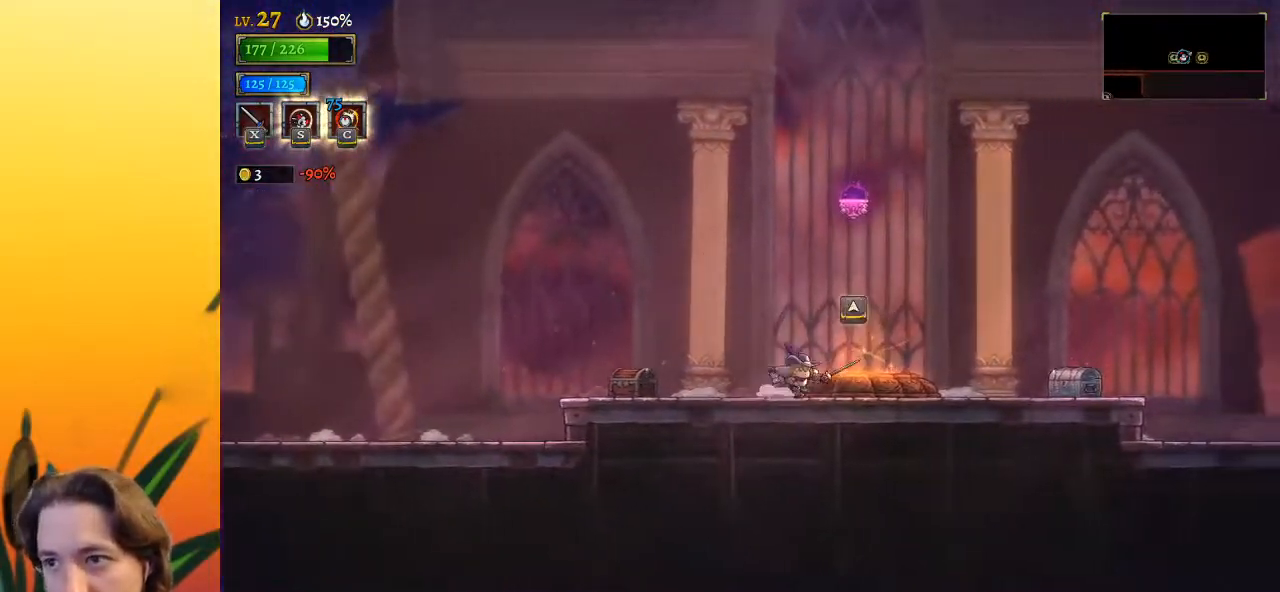
{"keys": [], "events": [[117, "up", "down"], [200, "right", "up"], [250, "up", "up"]]}
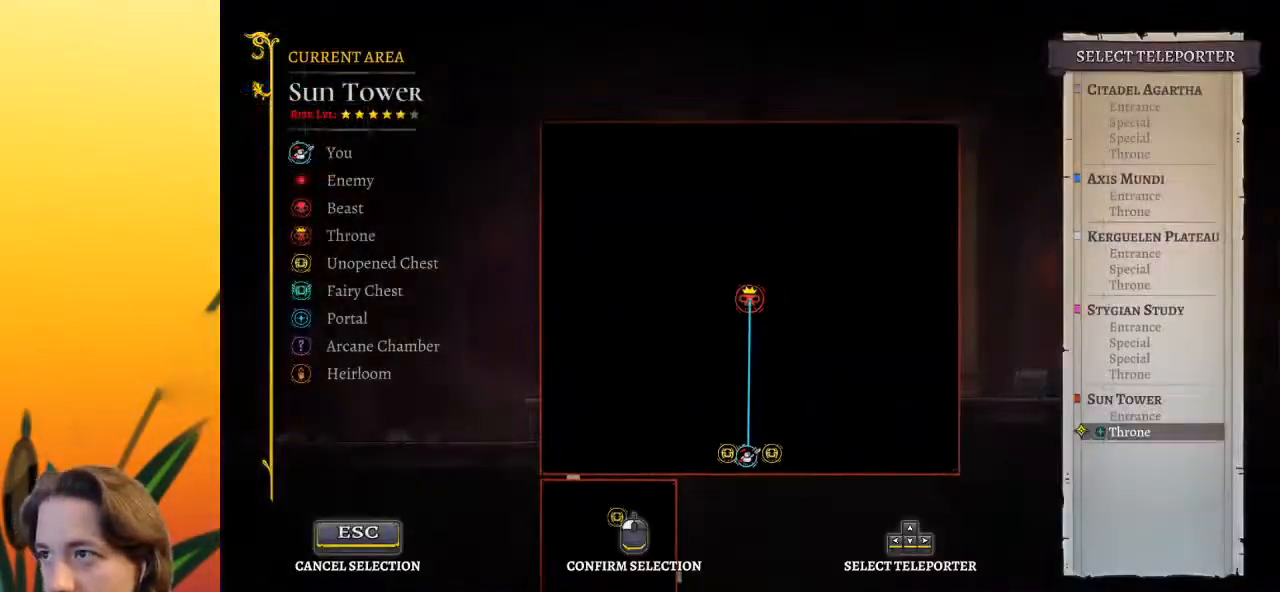
{"keys": [], "events": [[33, "down", "down"], [117, "down", "up"], [317, "down", "down"], [400, "down", "up"]]}
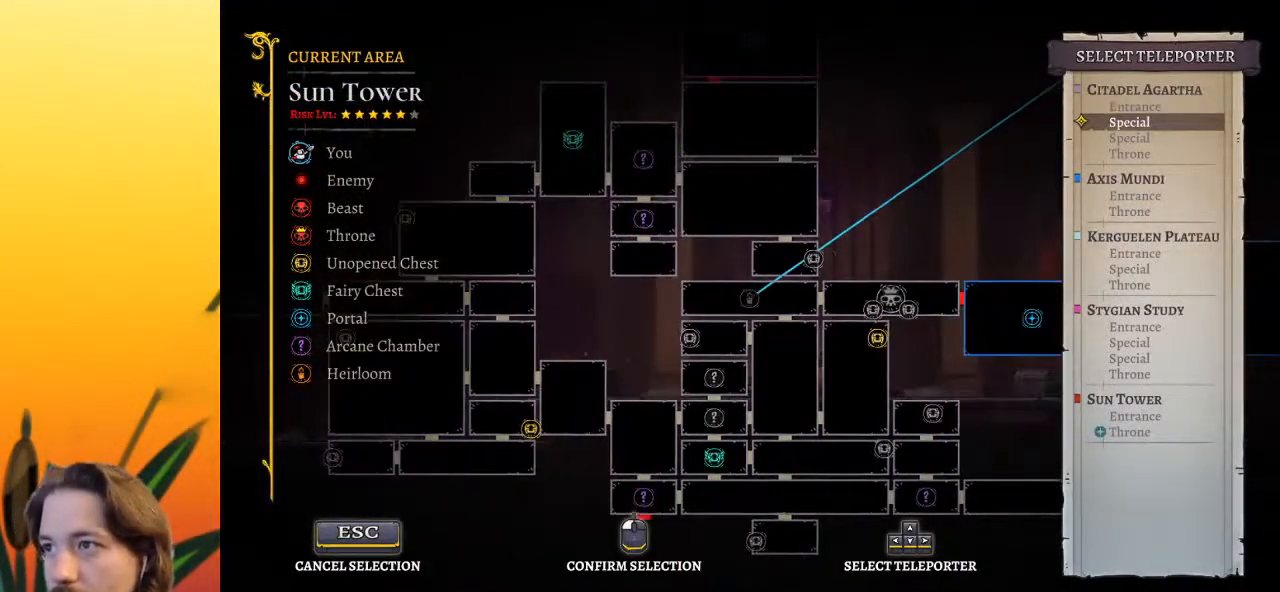
{"keys": ["down"], "events": [[433, "down", "down"]]}
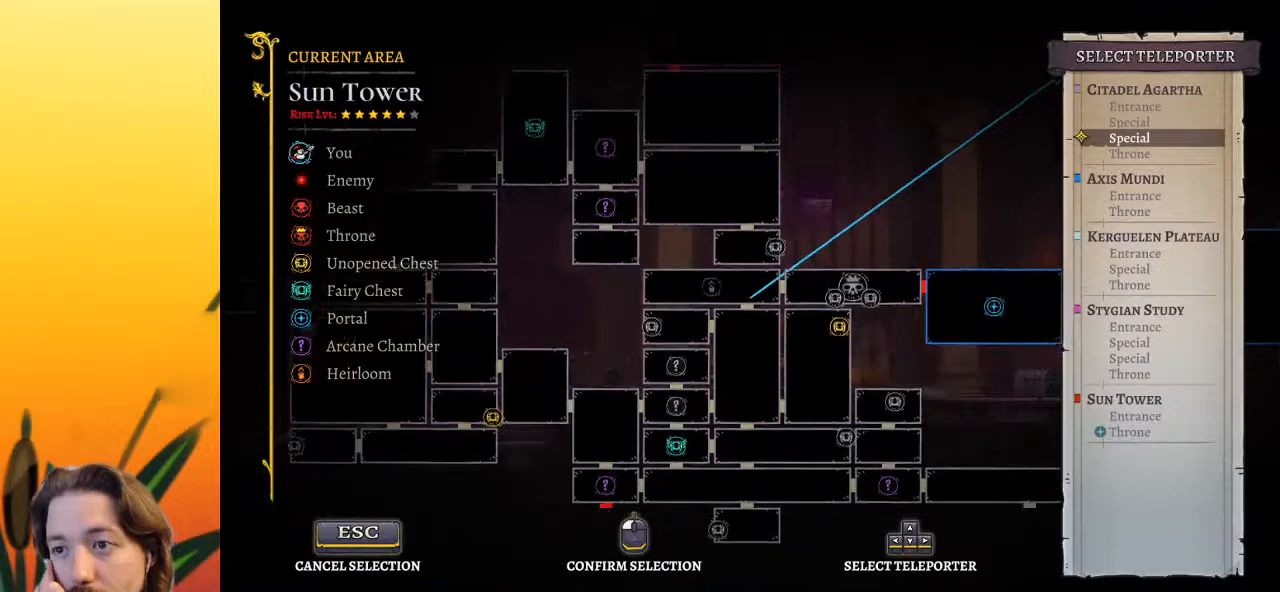
{"keys": [], "events": [[17, "down", "up"]]}